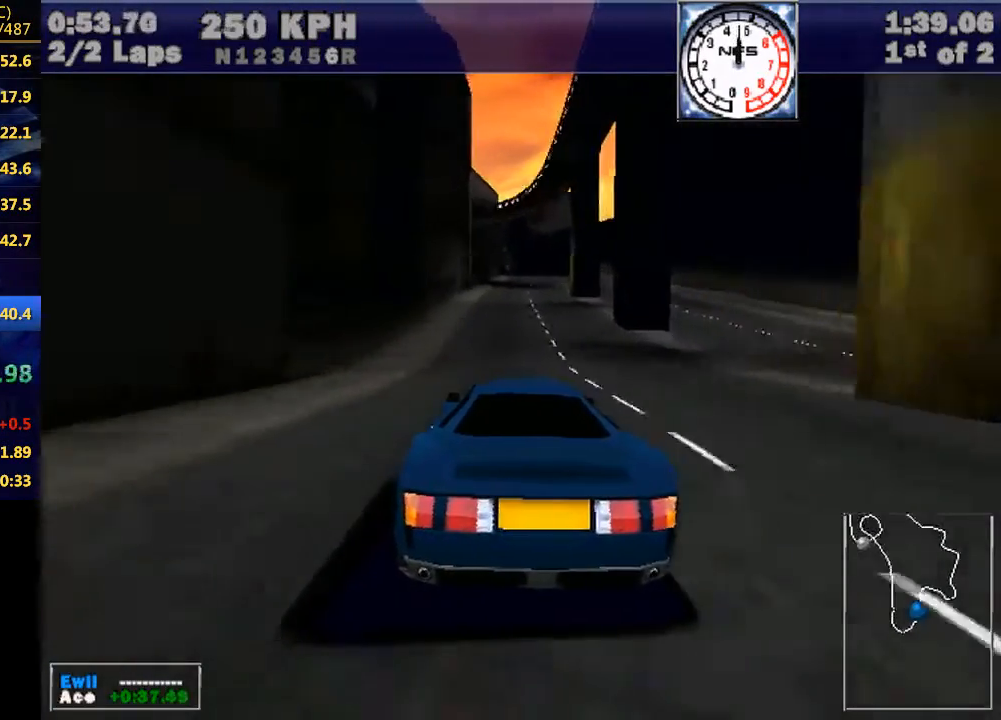
Gameplay with keyboard; each line is a JSON object with the keys held at the frame after it. "events" lists presses ("down") and releases ("up") of "down", "e", "escape", "left", "r", "return", "right", "space", "up" and "w" between this image and that frame as [ms after this image, input, new state], when the widget could be followed in between. No other keys are recorded. Mouse input is not recorded.
{"keys": ["w"], "events": [[167, "left", "down"], [267, "left", "up"]]}
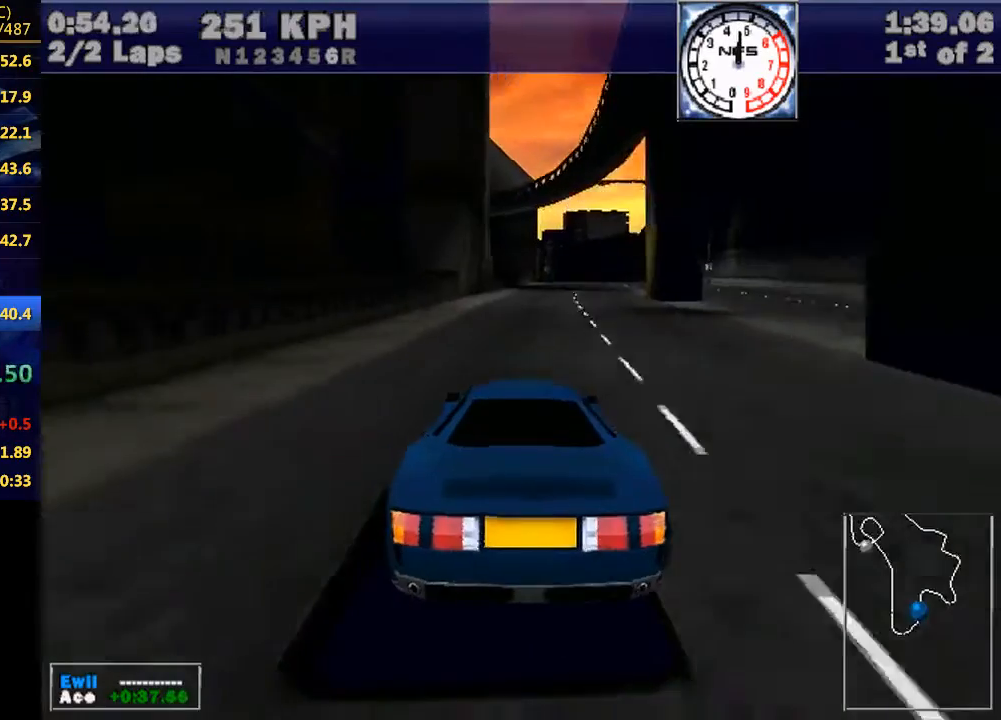
{"keys": ["w"], "events": [[200, "left", "down"], [233, "left", "up"]]}
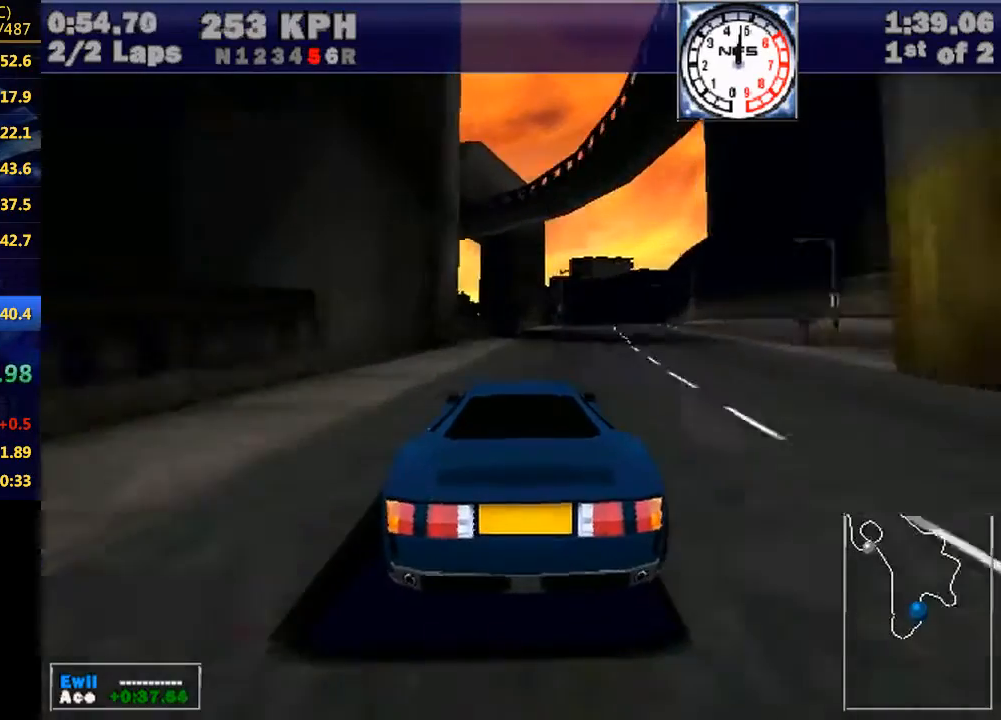
{"keys": ["w"], "events": [[200, "right", "down"], [367, "right", "up"]]}
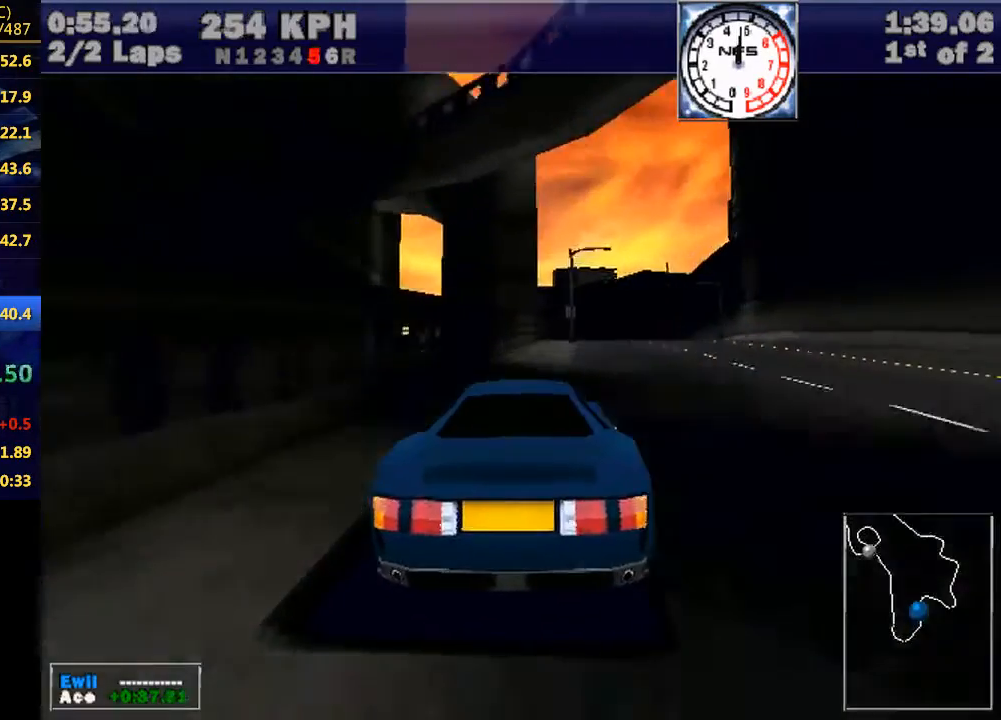
{"keys": ["right", "w"], "events": [[100, "right", "down"], [167, "right", "up"], [467, "right", "down"]]}
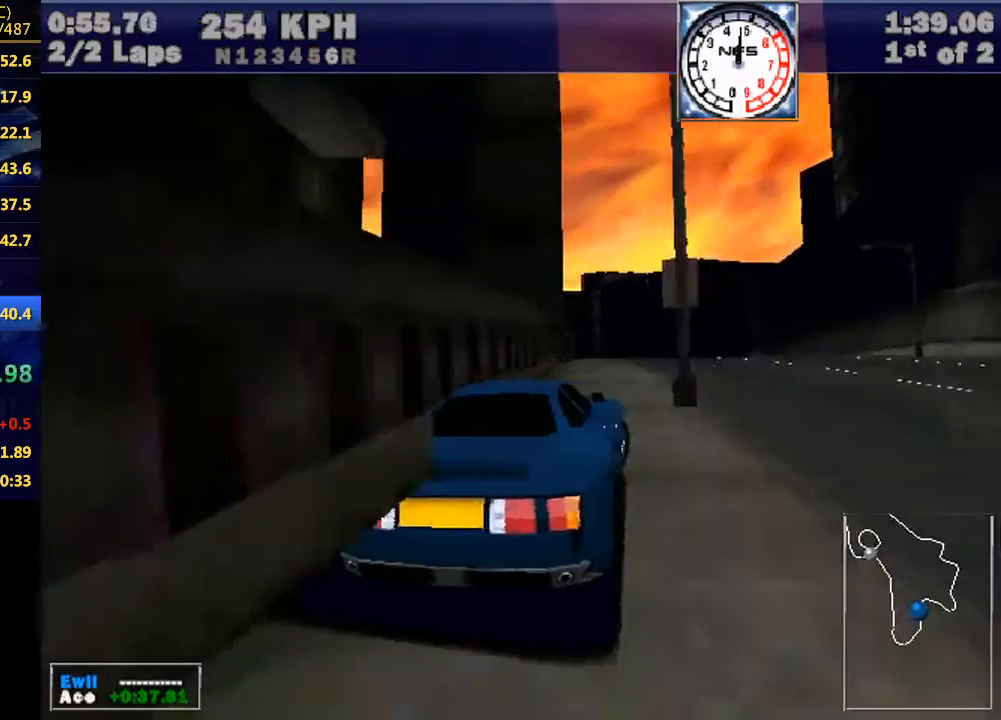
{"keys": ["right", "w"], "events": [[67, "right", "up"], [167, "e", "down"], [333, "right", "down"], [400, "e", "up"]]}
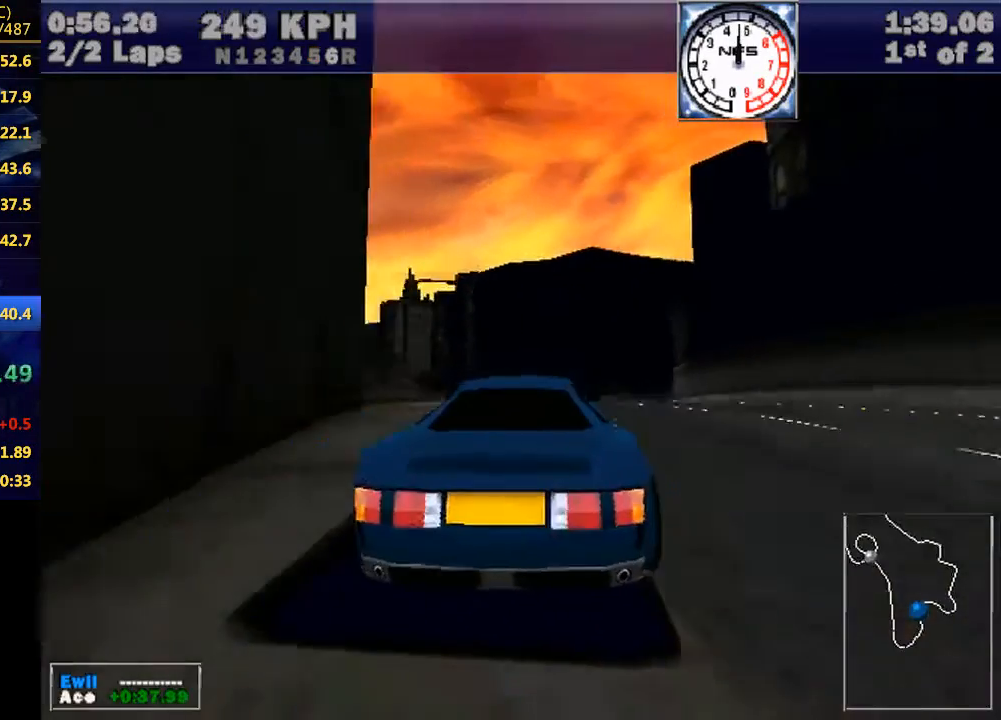
{"keys": ["right", "w"], "events": [[33, "right", "up"], [133, "right", "down"]]}
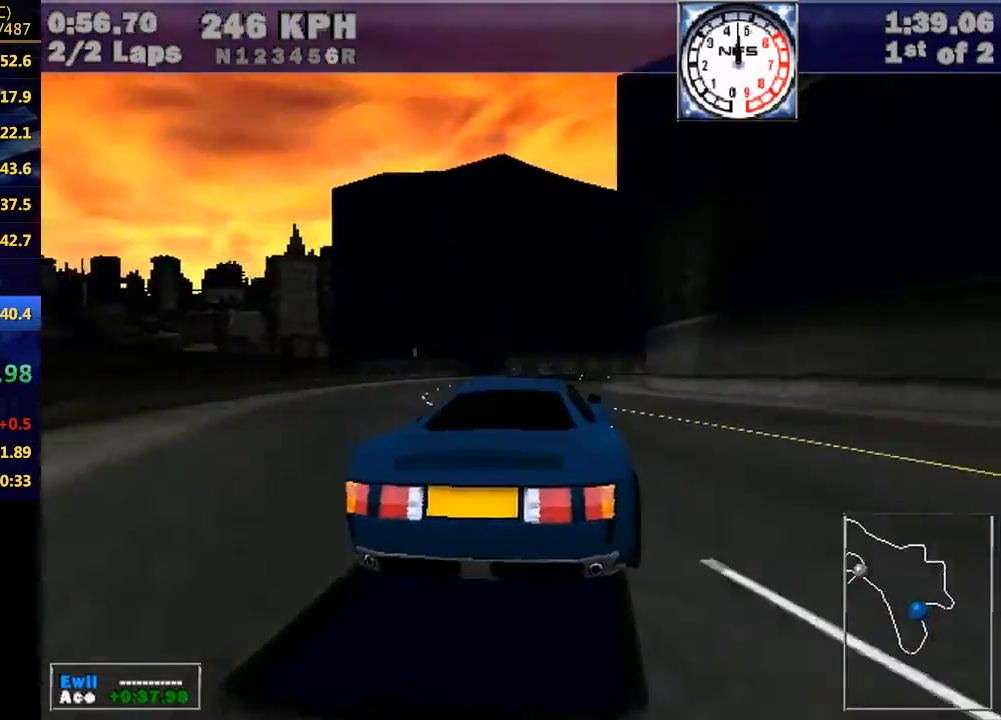
{"keys": ["right", "w"], "events": []}
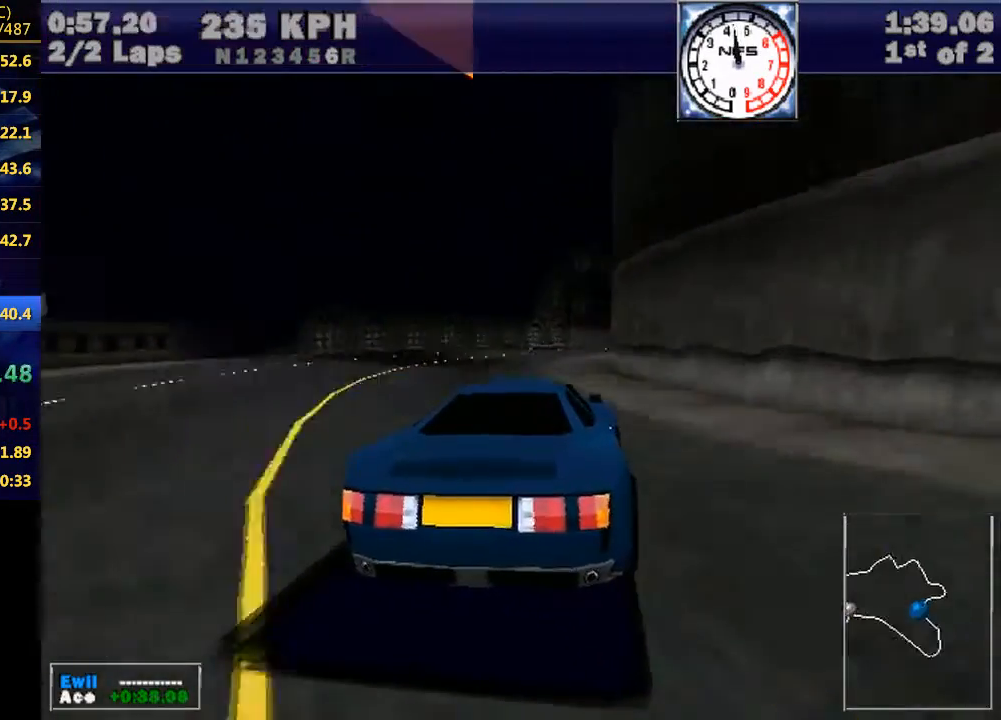
{"keys": ["e", "right", "w"], "events": [[100, "e", "down"], [167, "e", "up"], [467, "e", "down"]]}
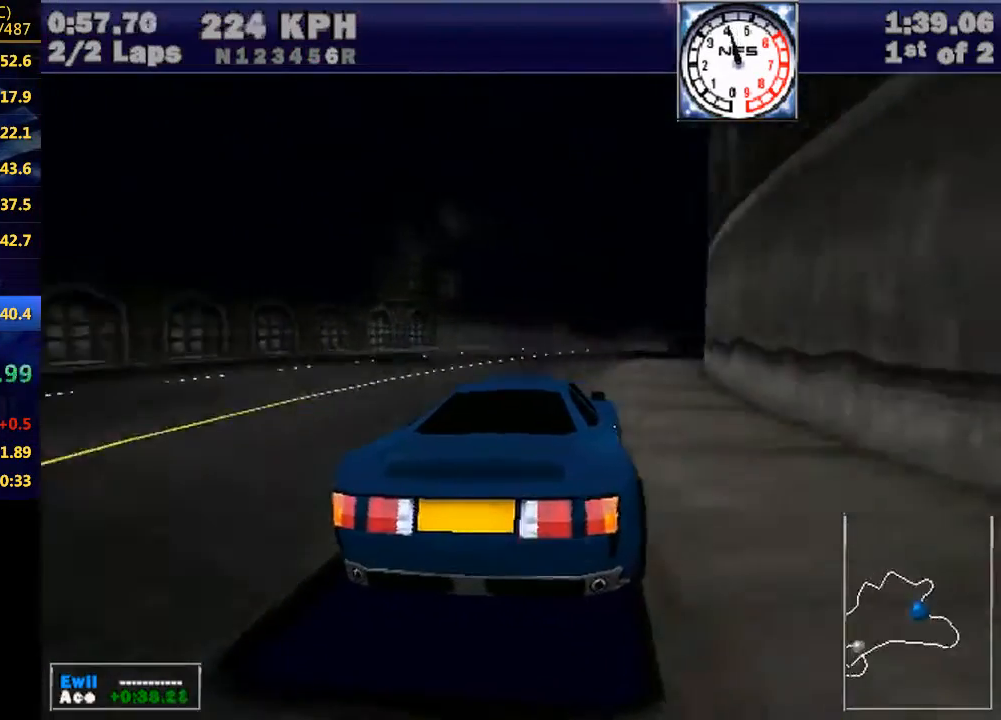
{"keys": ["right", "w"], "events": [[33, "e", "up"]]}
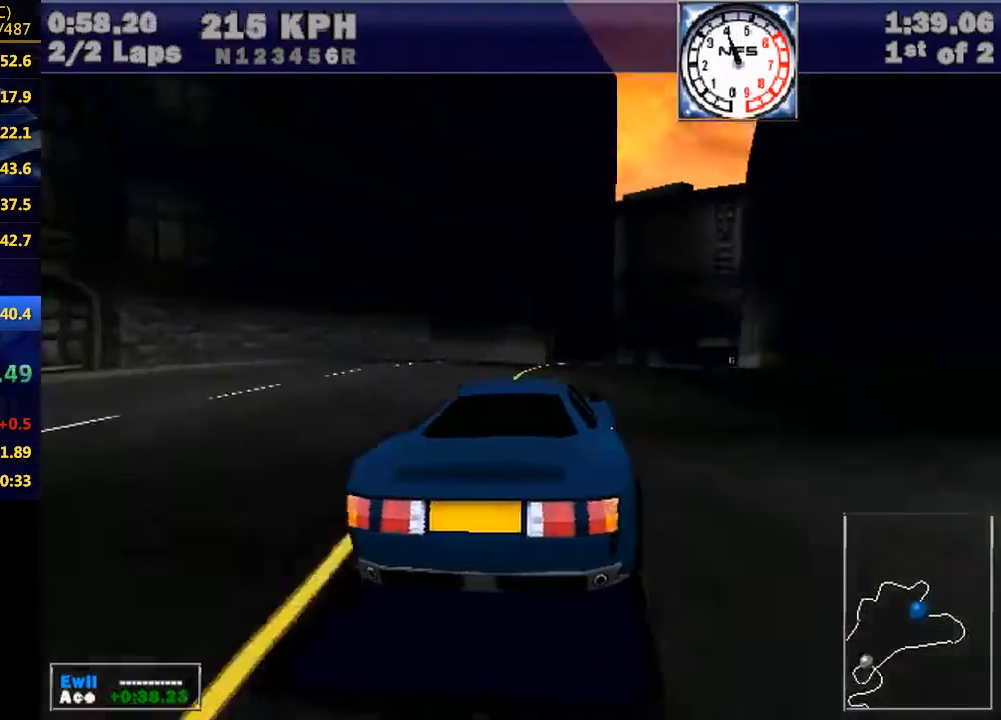
{"keys": ["right", "w"], "events": []}
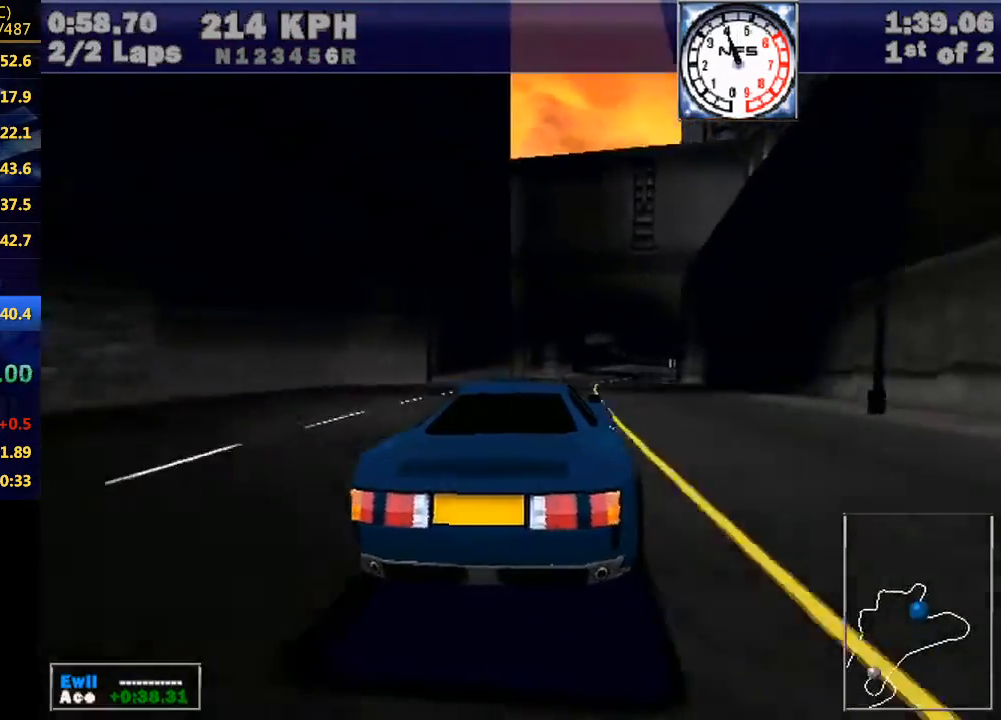
{"keys": ["right", "w"], "events": [[33, "right", "up"], [133, "right", "down"], [333, "right", "up"], [500, "right", "down"]]}
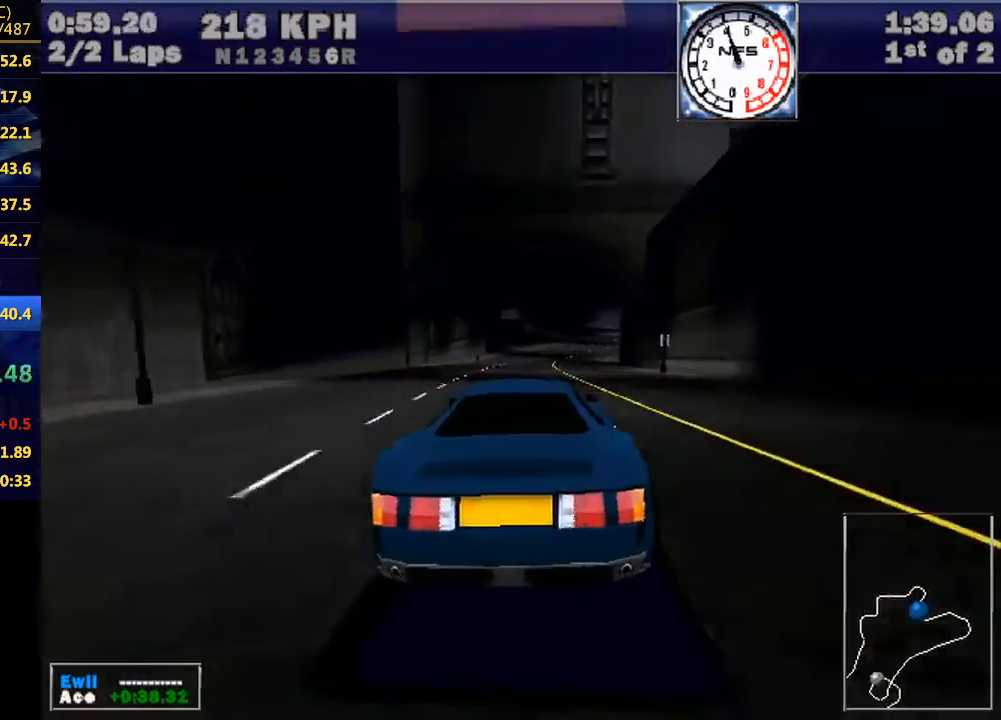
{"keys": ["w"], "events": [[233, "right", "up"], [333, "right", "down"], [467, "right", "up"]]}
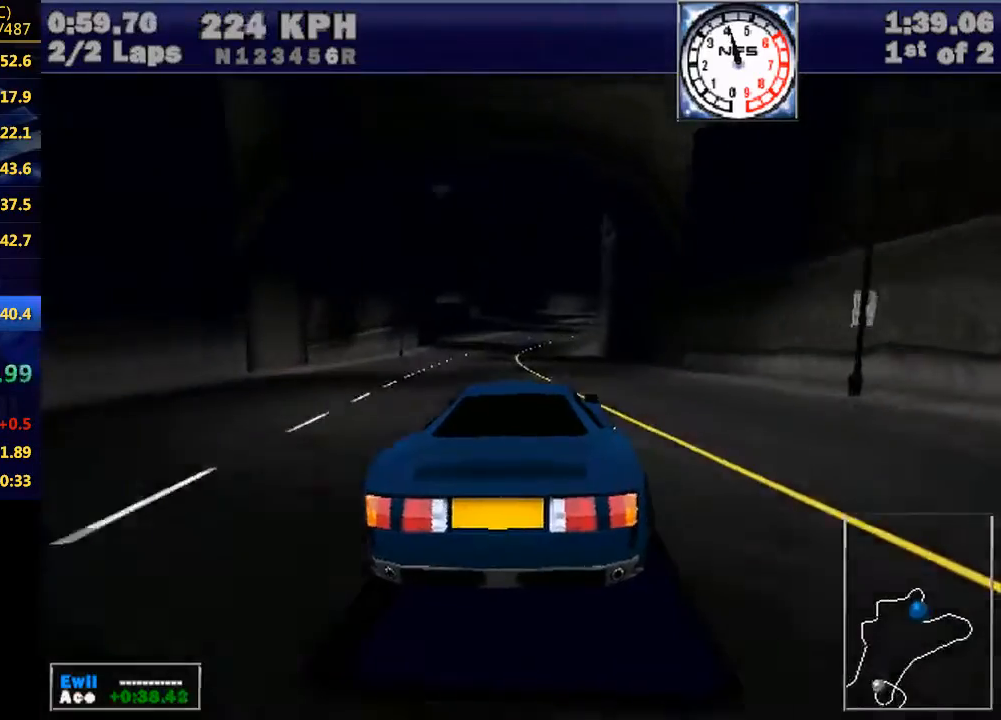
{"keys": ["w"], "events": [[133, "right", "down"], [267, "right", "up"], [400, "right", "down"], [500, "right", "up"]]}
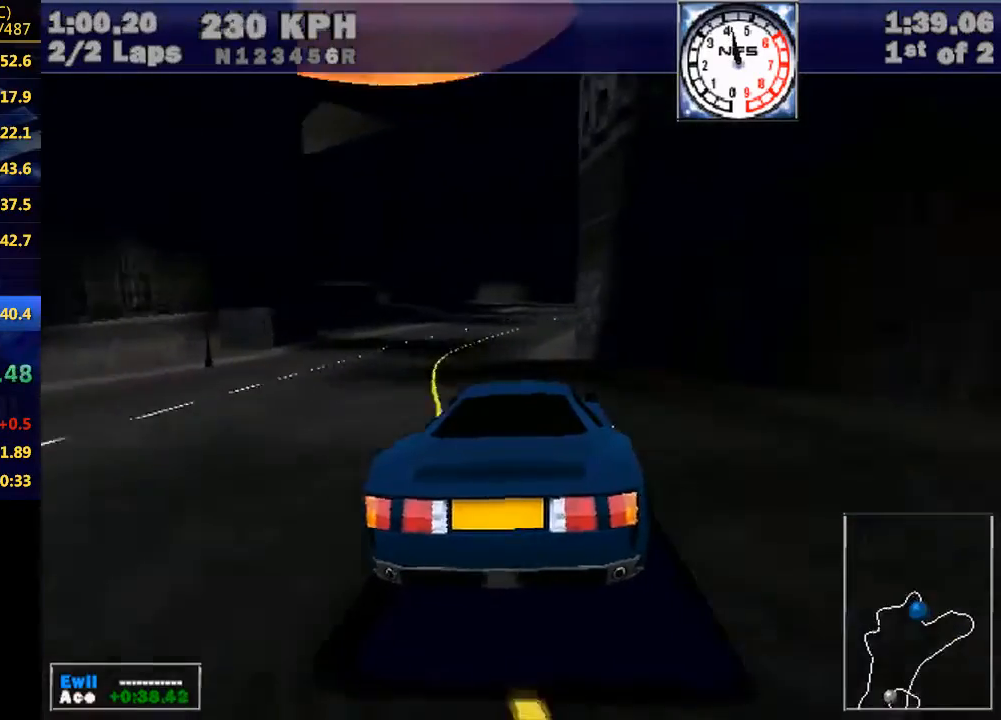
{"keys": ["w"], "events": [[167, "right", "down"], [233, "right", "up"], [400, "right", "down"], [467, "right", "up"]]}
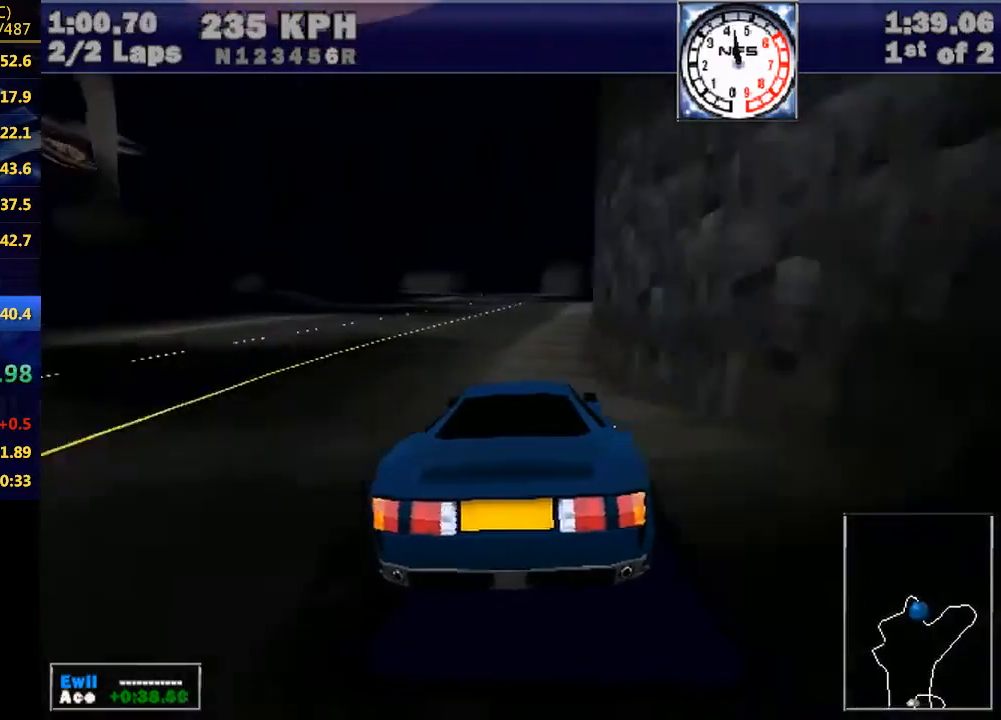
{"keys": ["w"], "events": []}
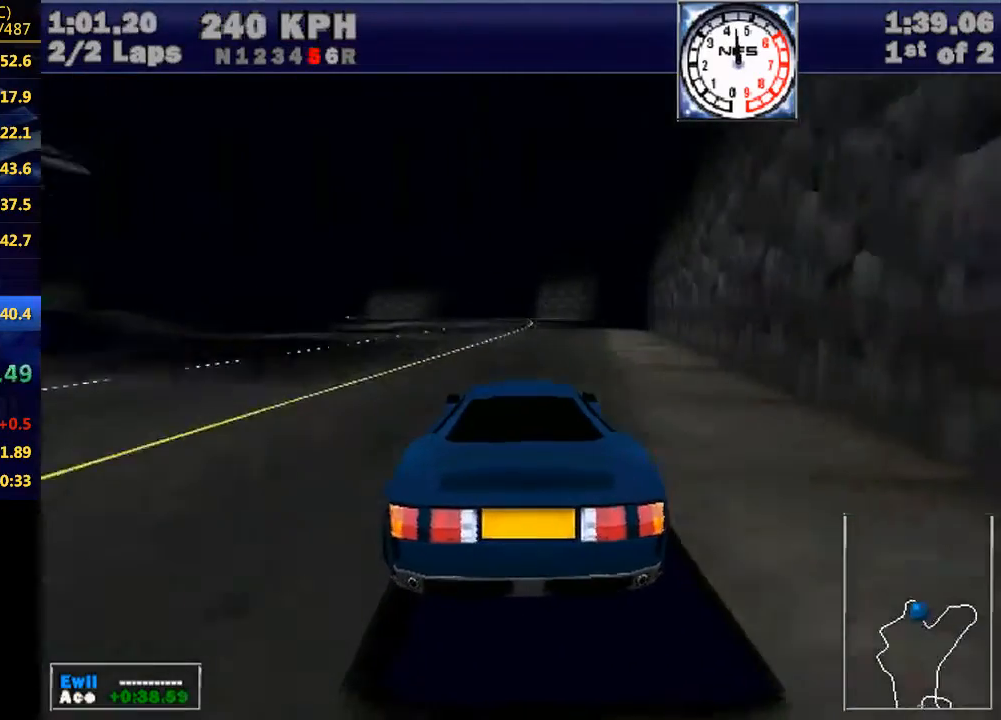
{"keys": ["w"], "events": [[133, "left", "down"], [500, "left", "up"]]}
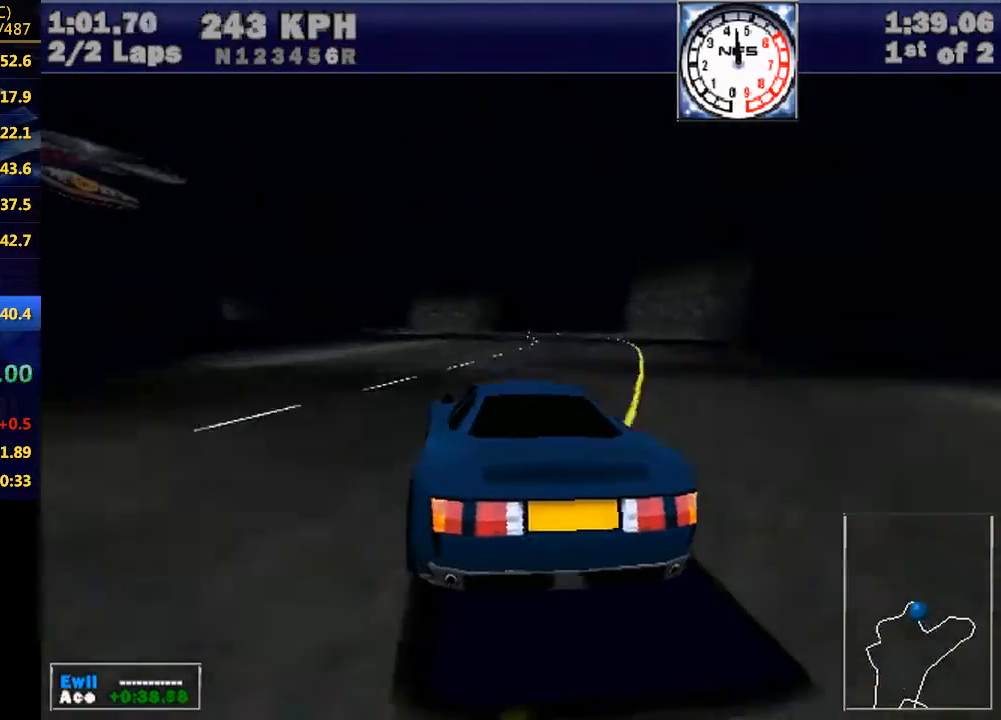
{"keys": ["left", "w"], "events": [[33, "left", "down"]]}
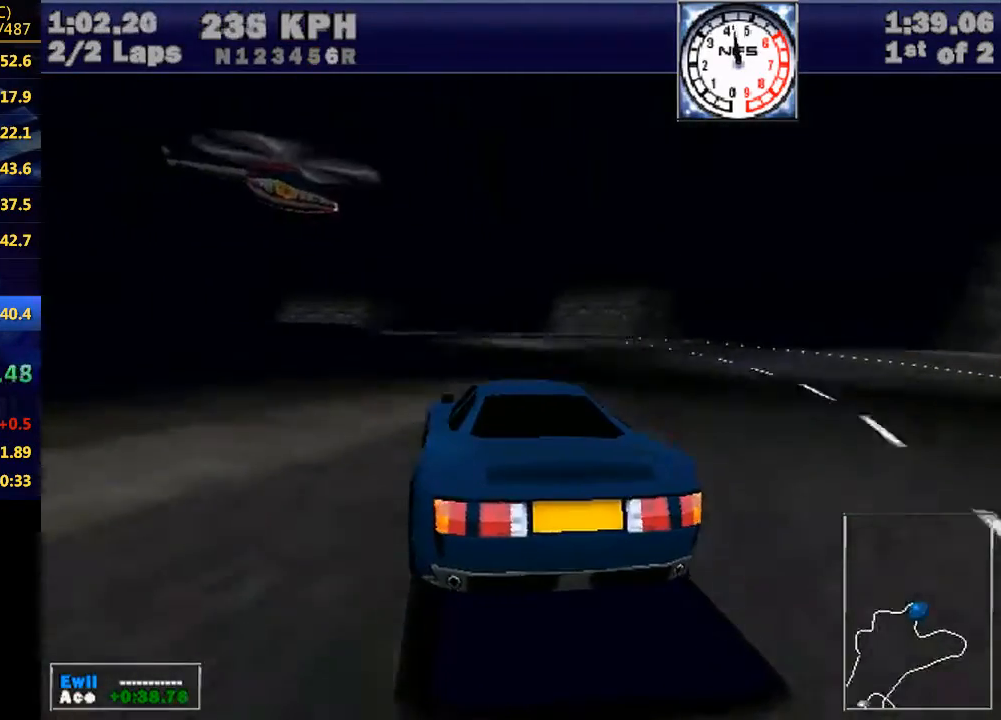
{"keys": ["left", "w"], "events": [[333, "e", "down"], [400, "e", "up"], [433, "down", "down"], [467, "down", "up"]]}
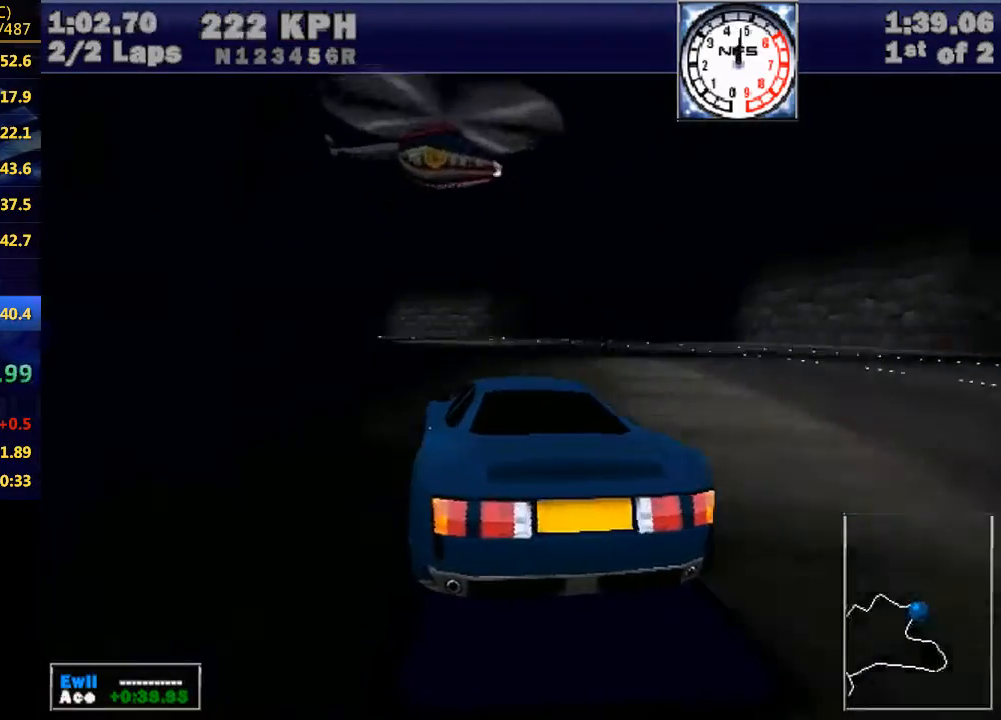
{"keys": ["left", "w"], "events": [[67, "down", "down"], [133, "down", "up"], [300, "e", "down"], [433, "e", "up"]]}
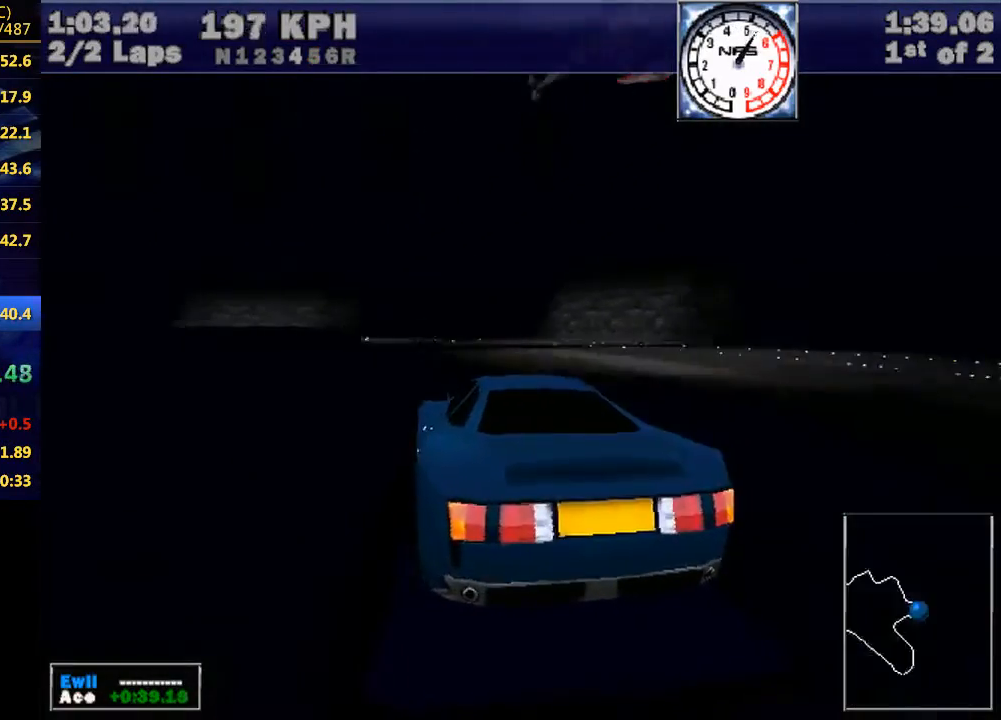
{"keys": ["left", "w"], "events": [[233, "e", "down"], [367, "e", "up"]]}
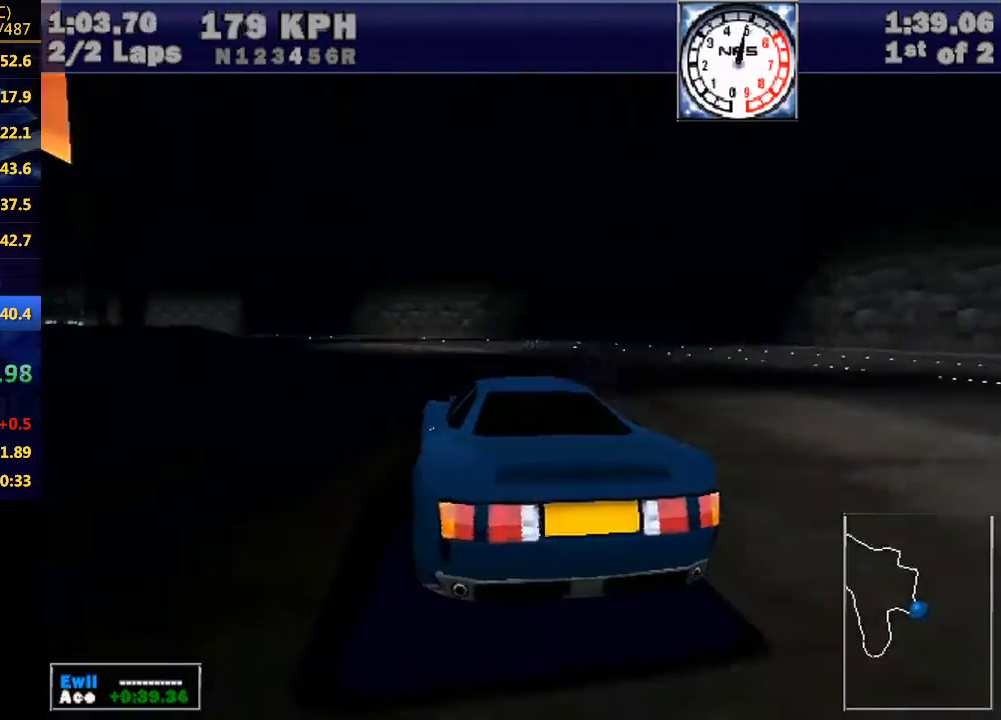
{"keys": ["left", "w"], "events": [[167, "e", "down"], [233, "e", "up"]]}
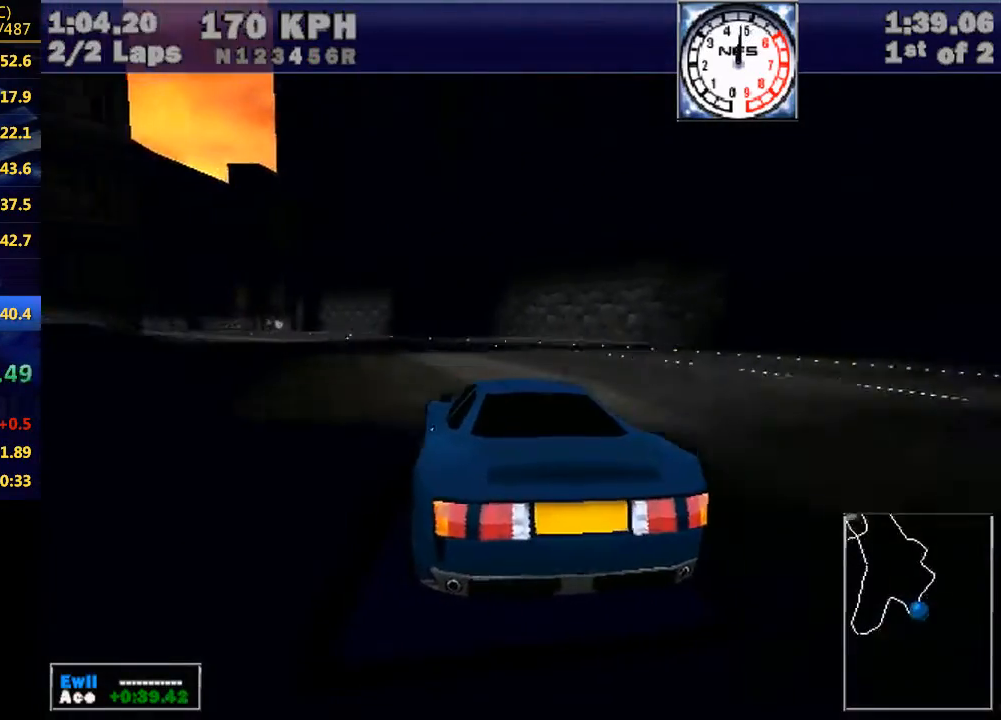
{"keys": ["left", "w"], "events": []}
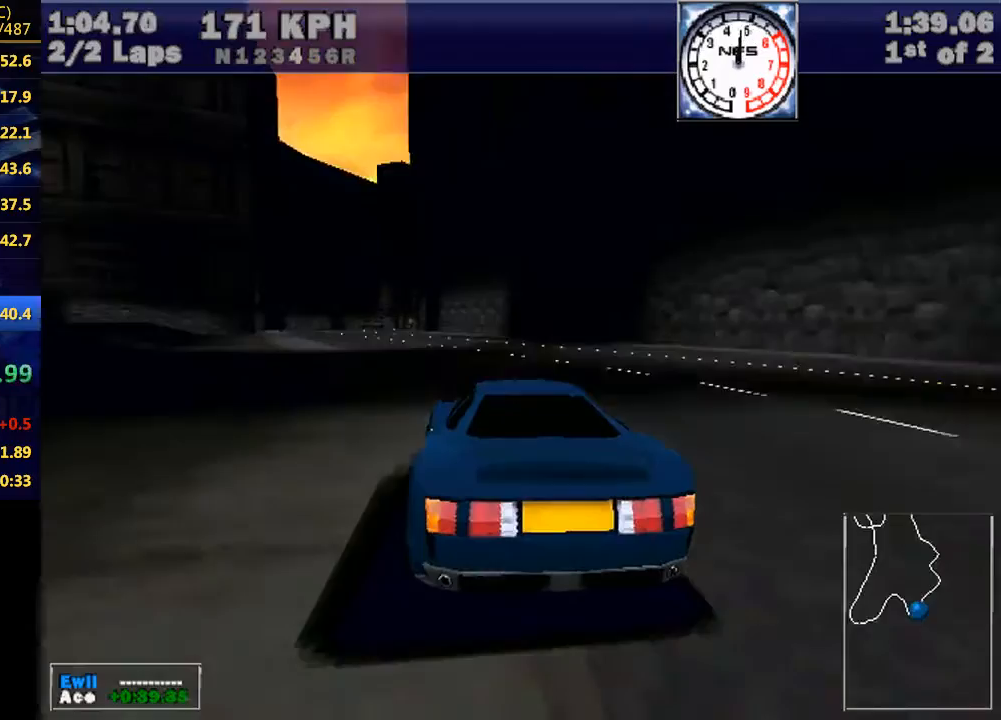
{"keys": ["w"], "events": [[367, "left", "up"]]}
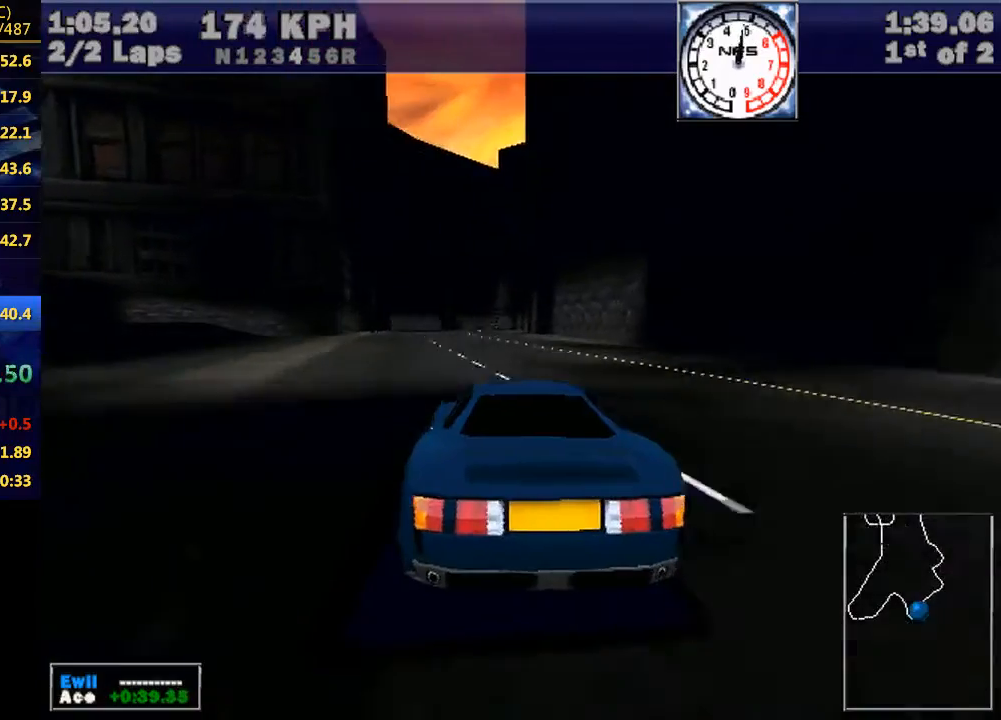
{"keys": ["w"], "events": [[67, "left", "down"], [200, "left", "up"]]}
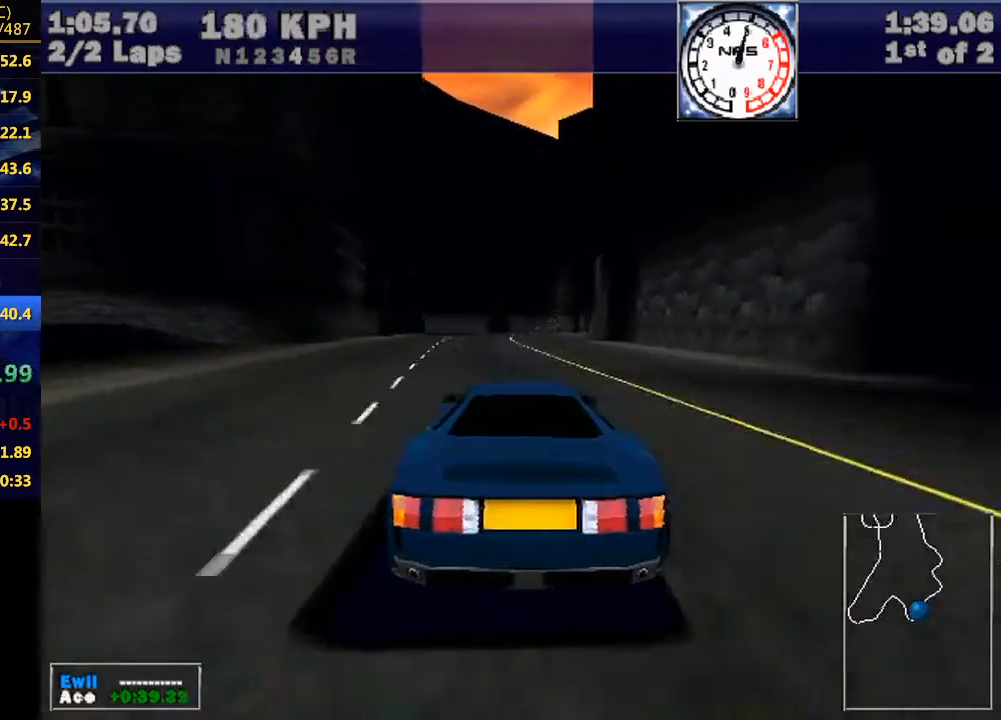
{"keys": ["w"], "events": []}
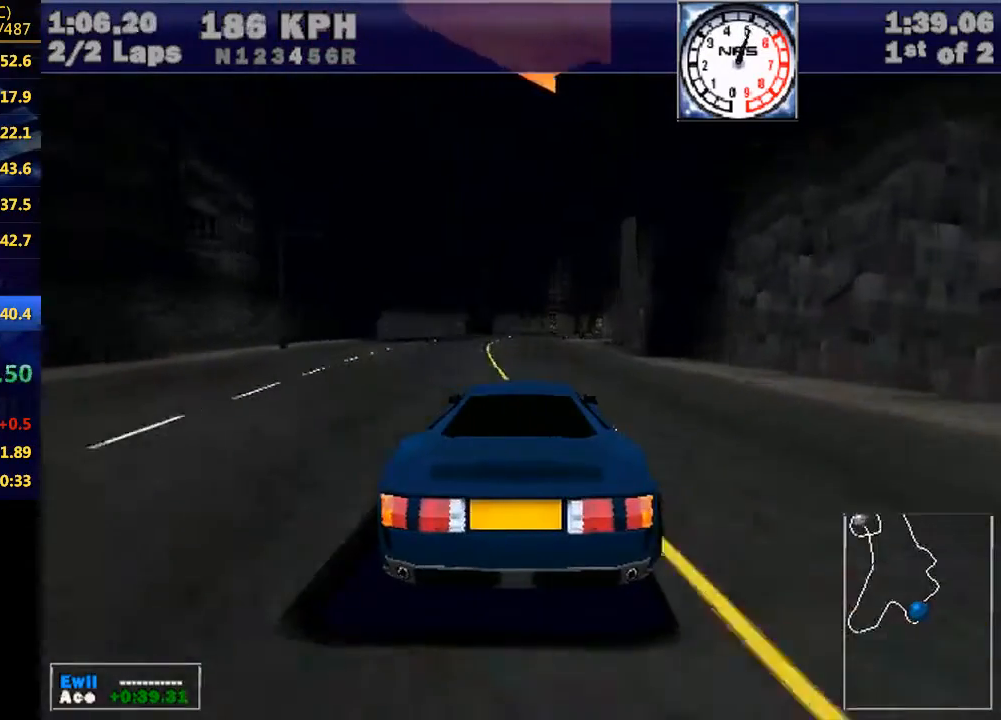
{"keys": ["right", "w"], "events": [[33, "right", "down"], [233, "right", "up"], [367, "right", "down"]]}
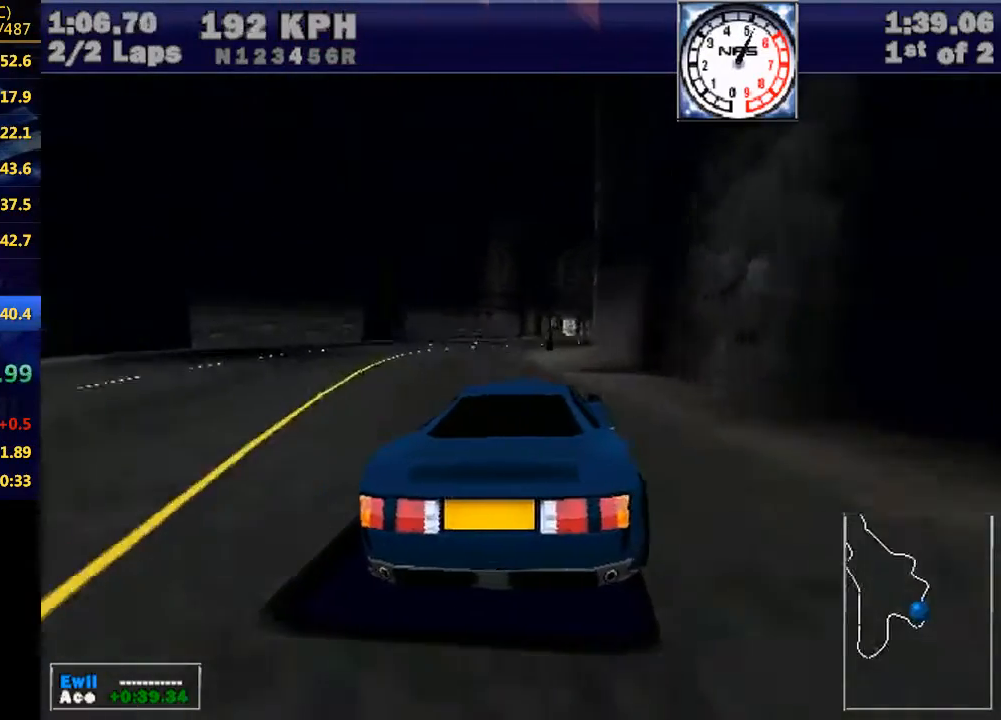
{"keys": ["right", "w"], "events": [[200, "right", "up"], [333, "right", "down"]]}
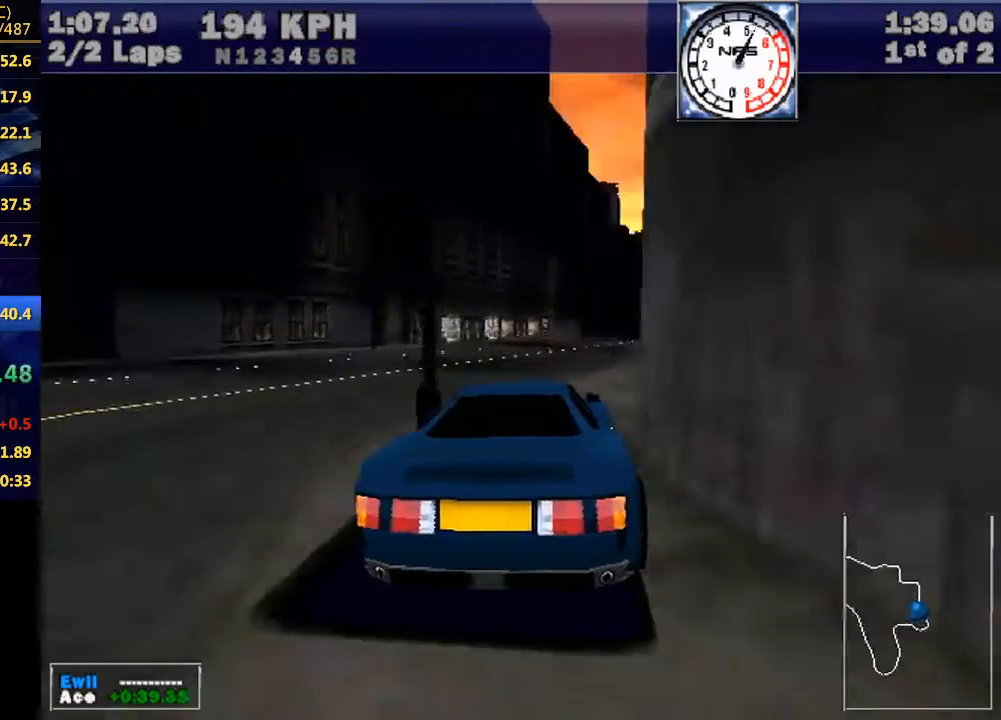
{"keys": ["w"], "events": [[167, "right", "up"], [233, "right", "down"], [433, "right", "up"]]}
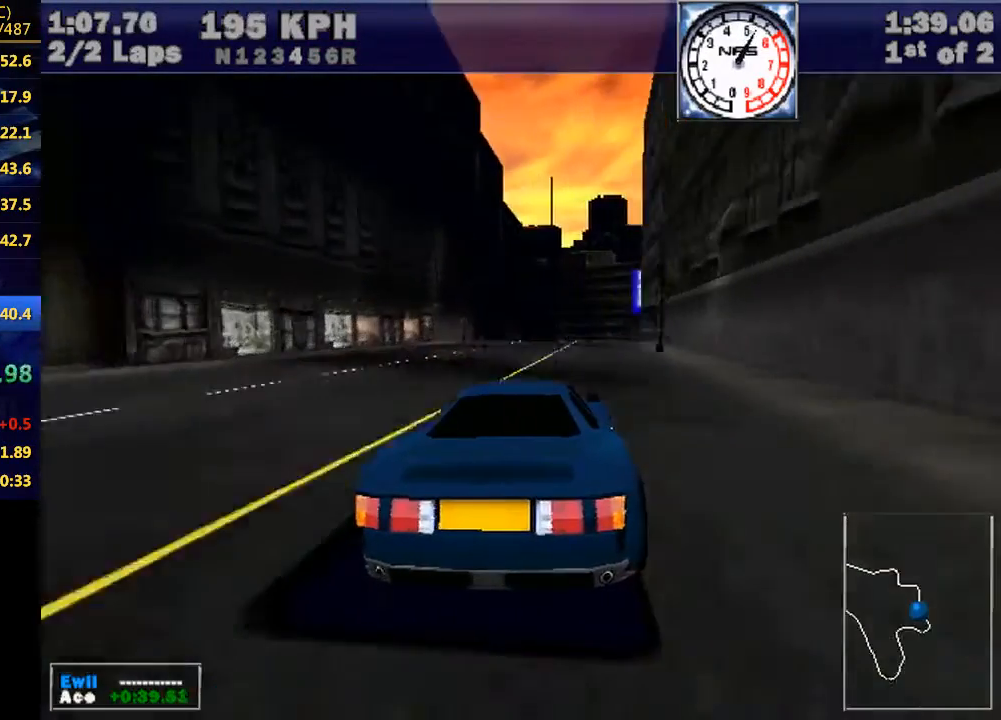
{"keys": ["w"], "events": [[100, "right", "down"], [133, "right", "up"], [267, "right", "down"], [367, "right", "up"]]}
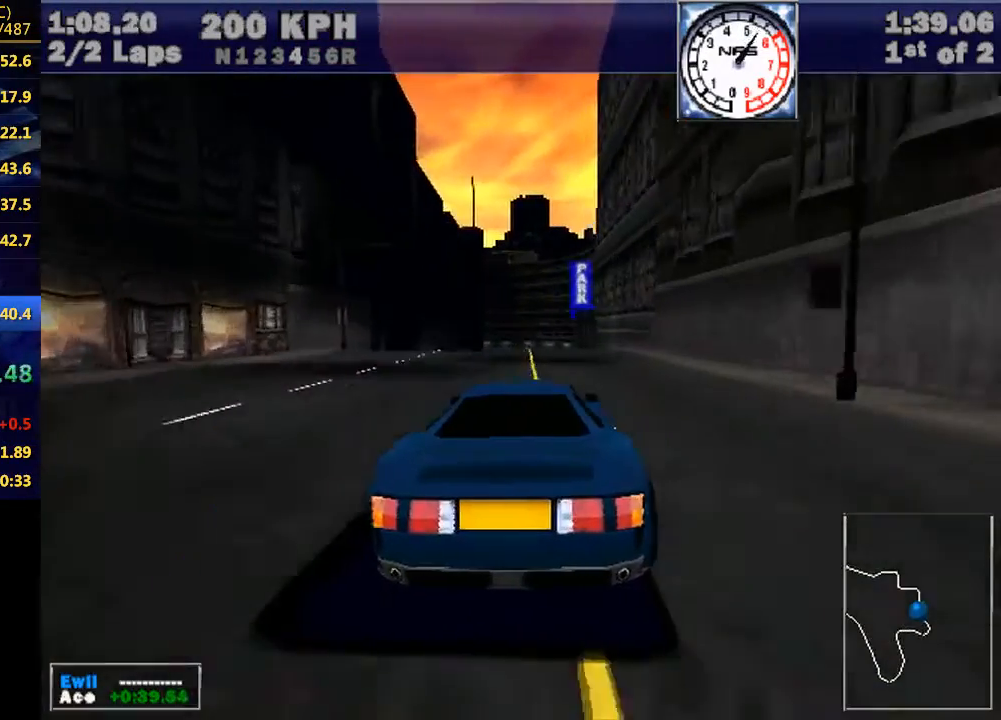
{"keys": ["w"], "events": [[333, "right", "down"], [367, "right", "up"]]}